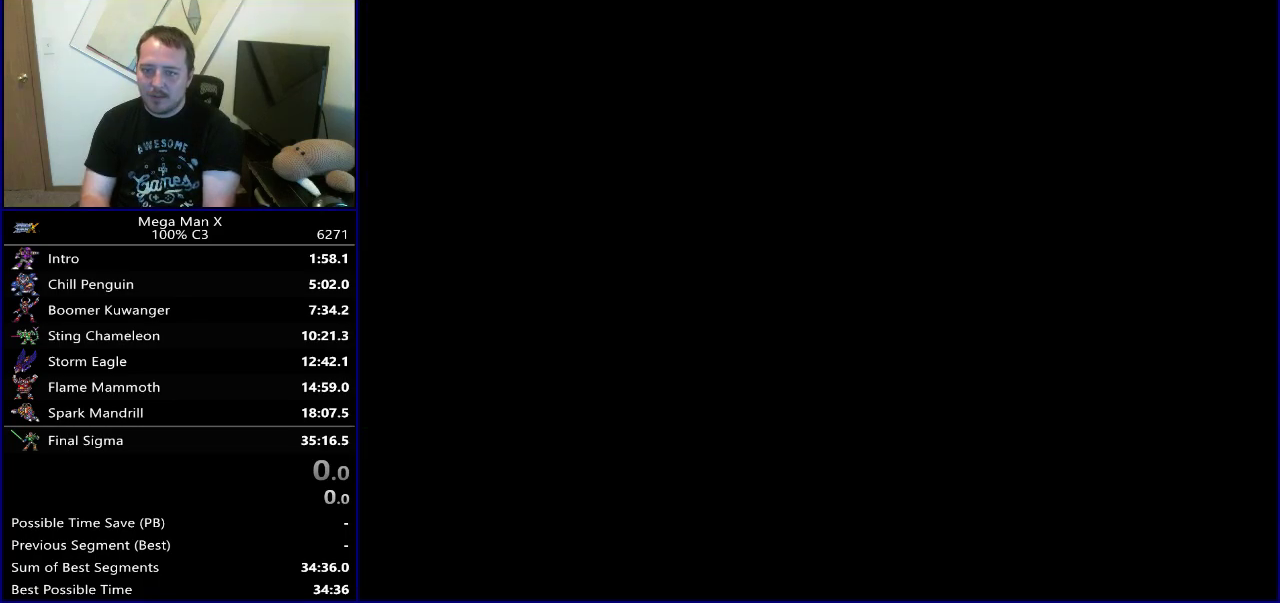
Gameplay with a controller (Nintendo layout); each line is a JSON object with the inputs held at the frame after it (dt_ms = milliseconds from this image to that frame). "events" lists button and stick changes between this image and that frame as [ms after this image, input, new state], when the widget could be followed in between. Not read: L3 R3.
{"dt_ms": 300, "buttons": ["DPAD_RIGHT"], "events": [[17, "SELECT", "up"], [167, "DPAD_RIGHT", "down"]]}
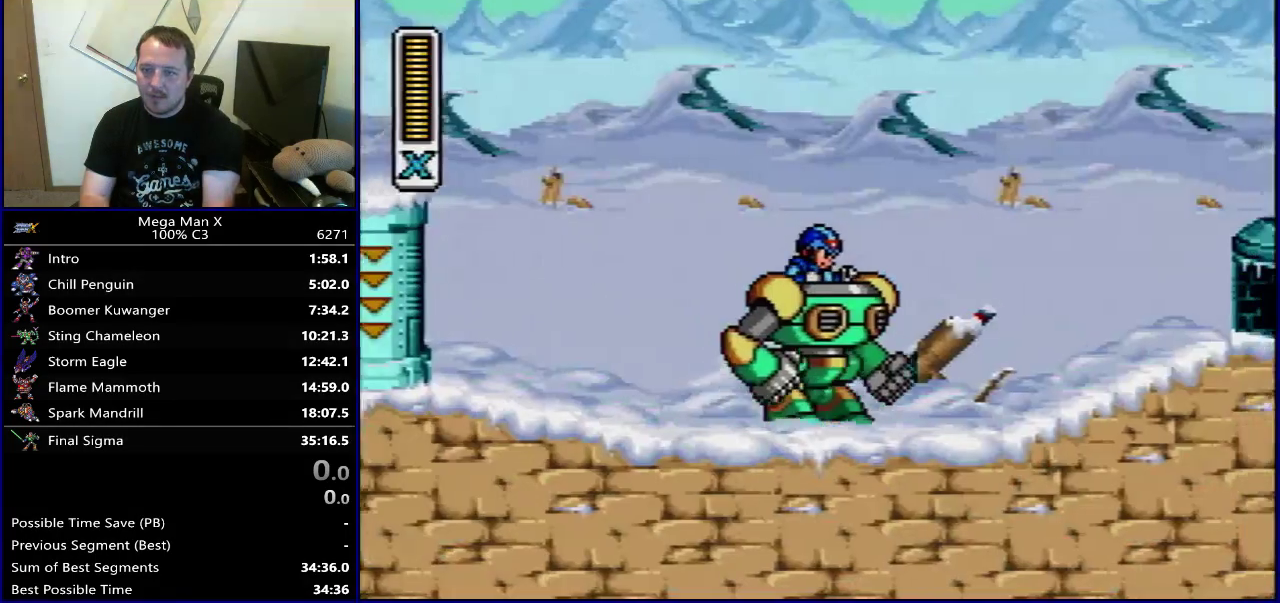
{"dt_ms": 400, "buttons": ["B", "DPAD_RIGHT"], "events": [[100, "B", "down"]]}
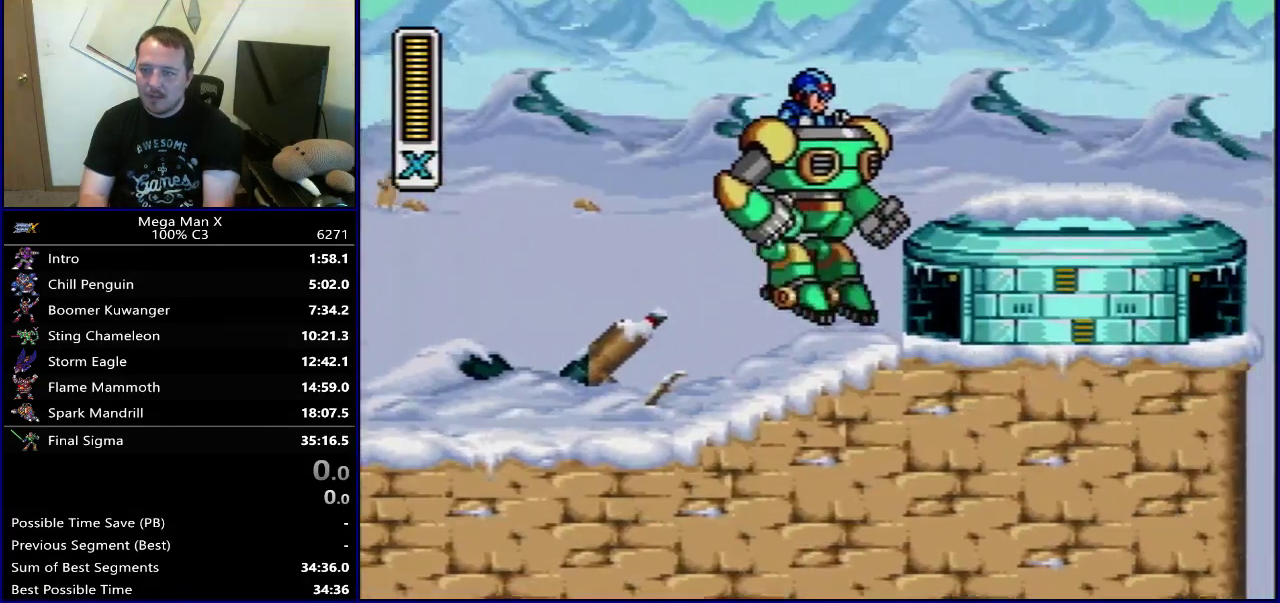
{"dt_ms": 300, "buttons": ["DPAD_RIGHT"], "events": [[150, "B", "up"]]}
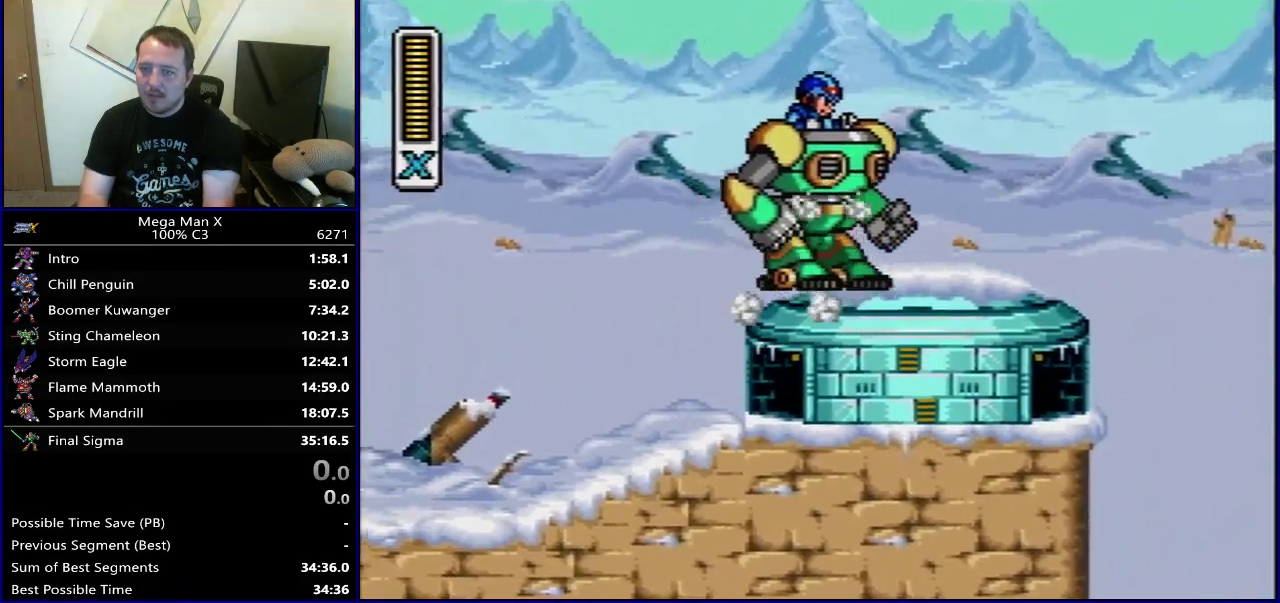
{"dt_ms": 800, "buttons": ["B", "DPAD_RIGHT"], "events": [[167, "B", "down"], [300, "DPAD_UP", "down"], [533, "B", "up"], [583, "B", "down"], [800, "DPAD_UP", "up"]]}
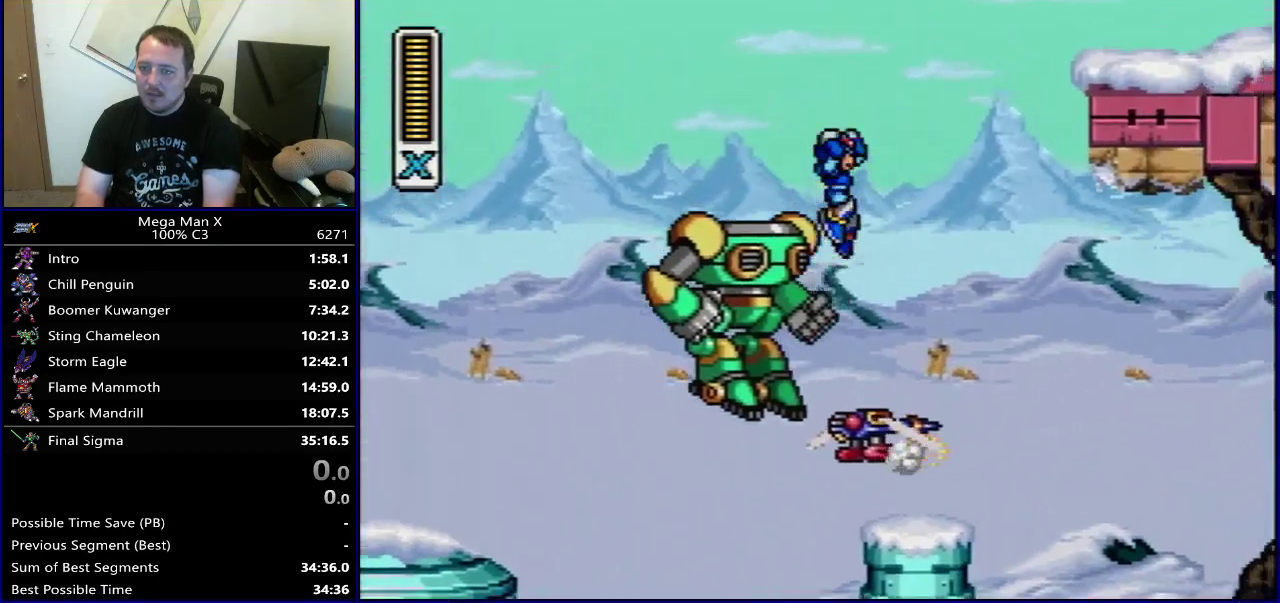
{"dt_ms": 400, "buttons": ["B", "DPAD_RIGHT"], "events": [[217, "B", "up"], [300, "B", "down"]]}
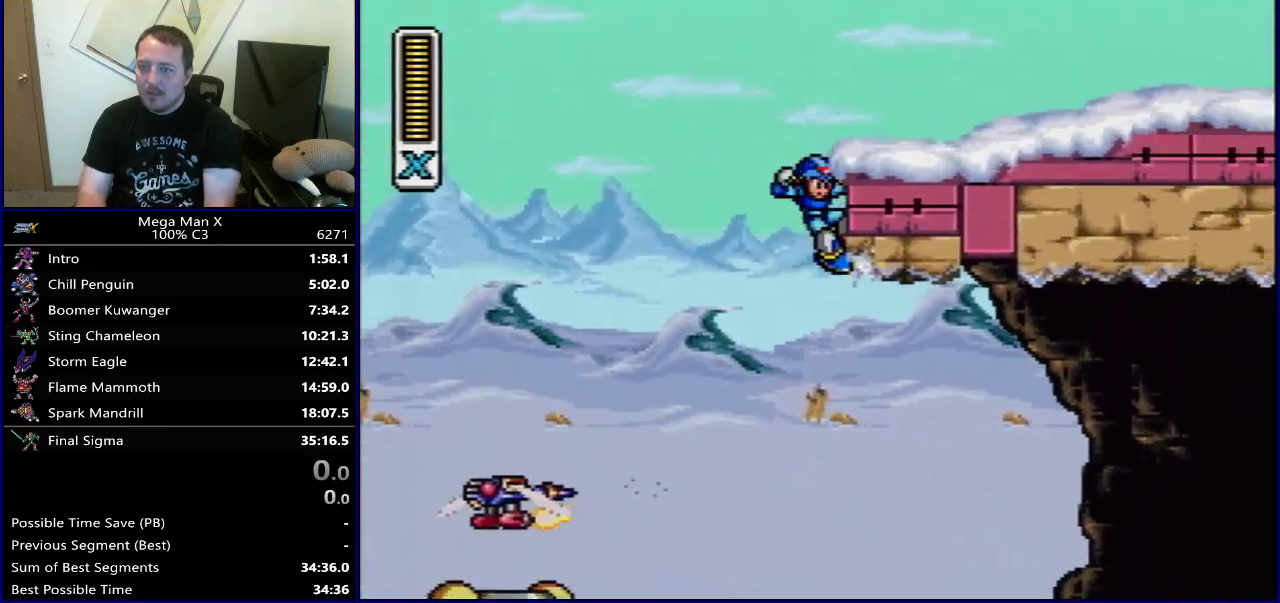
{"dt_ms": 500, "buttons": ["DPAD_RIGHT"], "events": [[400, "B", "up"]]}
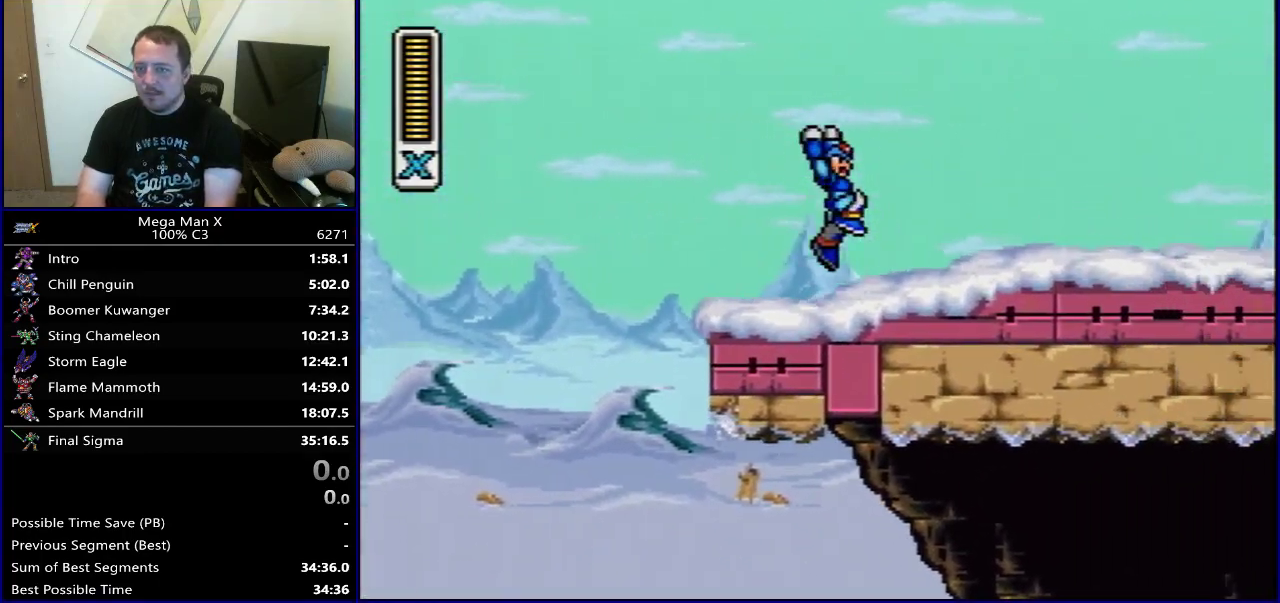
{"dt_ms": 500, "buttons": ["B", "DPAD_RIGHT"], "events": [[467, "B", "down"]]}
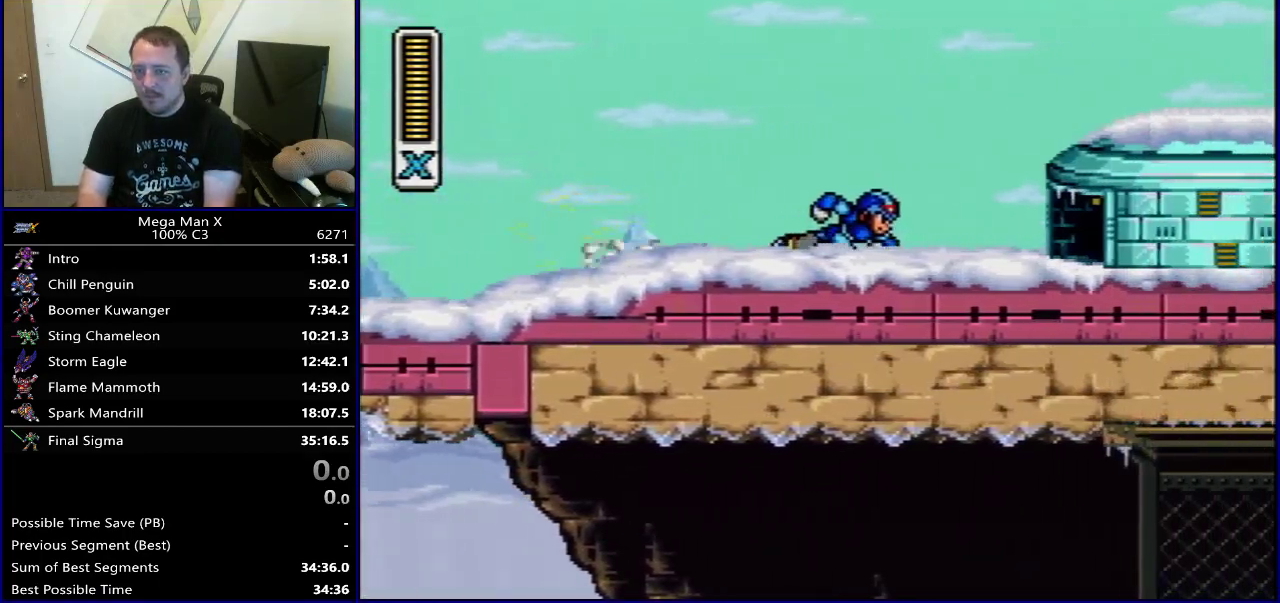
{"dt_ms": 500, "buttons": ["DPAD_RIGHT"], "events": [[300, "B", "up"]]}
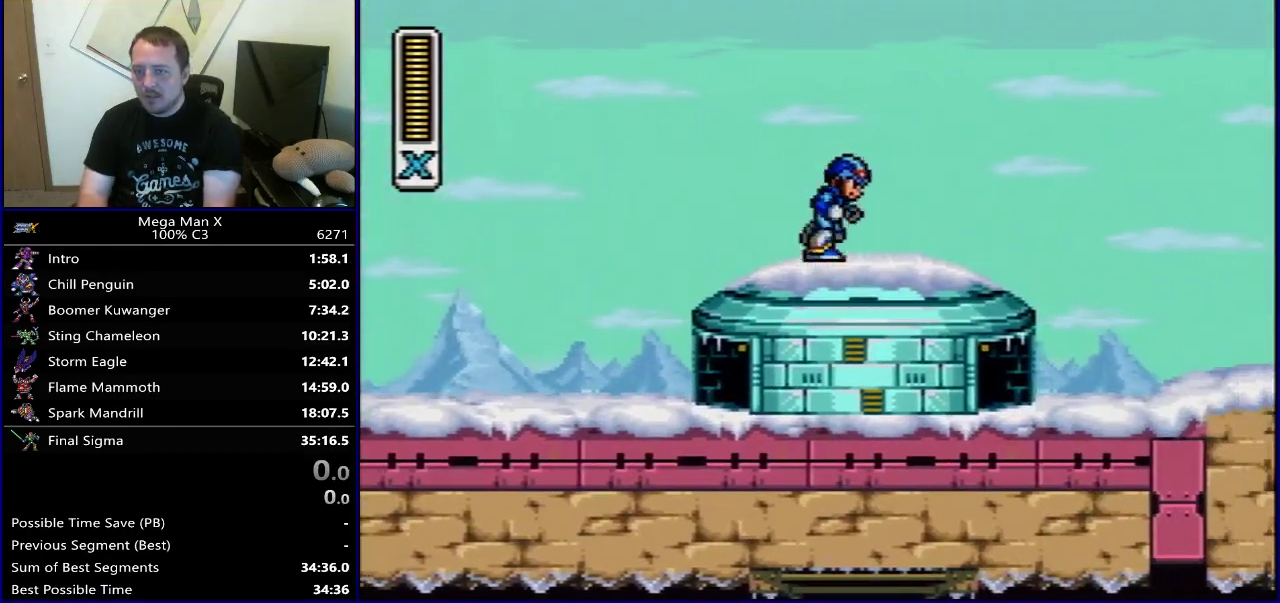
{"dt_ms": 500, "buttons": ["B", "DPAD_RIGHT"], "events": [[267, "B", "down"]]}
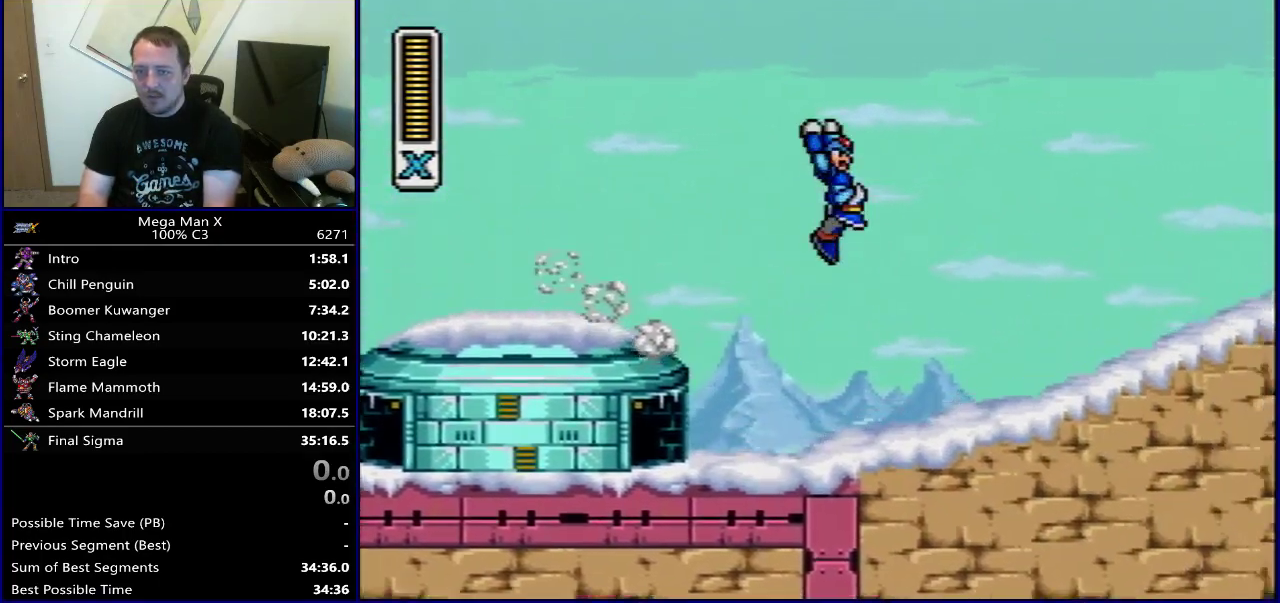
{"dt_ms": 600, "buttons": ["DPAD_RIGHT"], "events": [[333, "B", "up"]]}
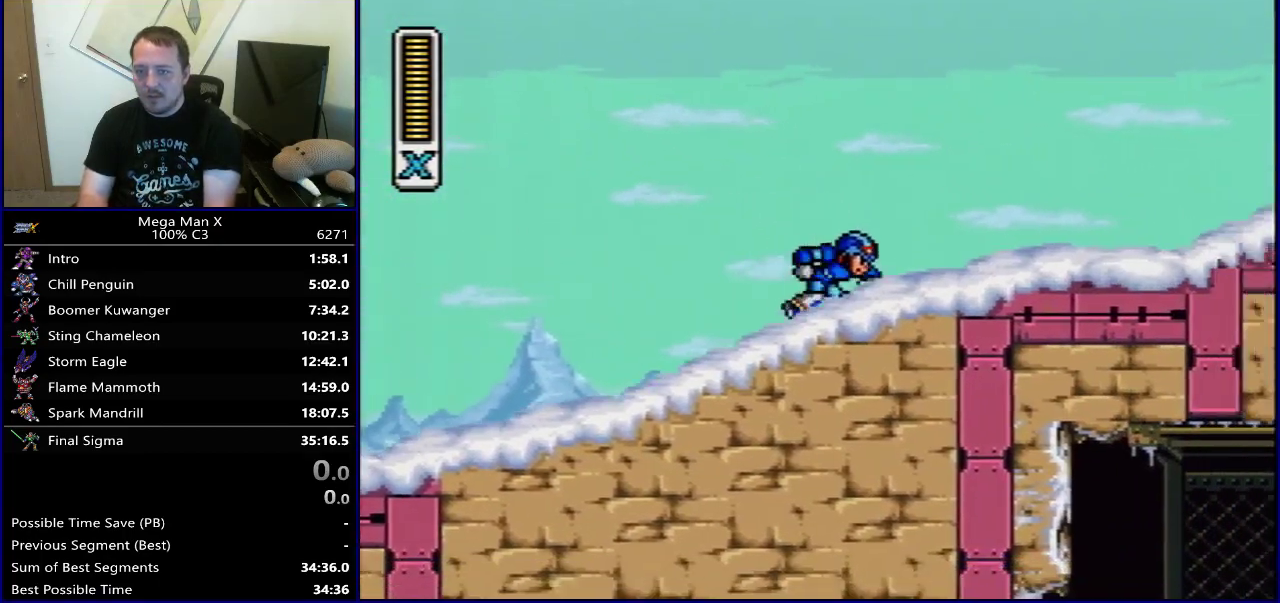
{"dt_ms": 400, "buttons": ["B", "DPAD_RIGHT"], "events": [[267, "B", "down"]]}
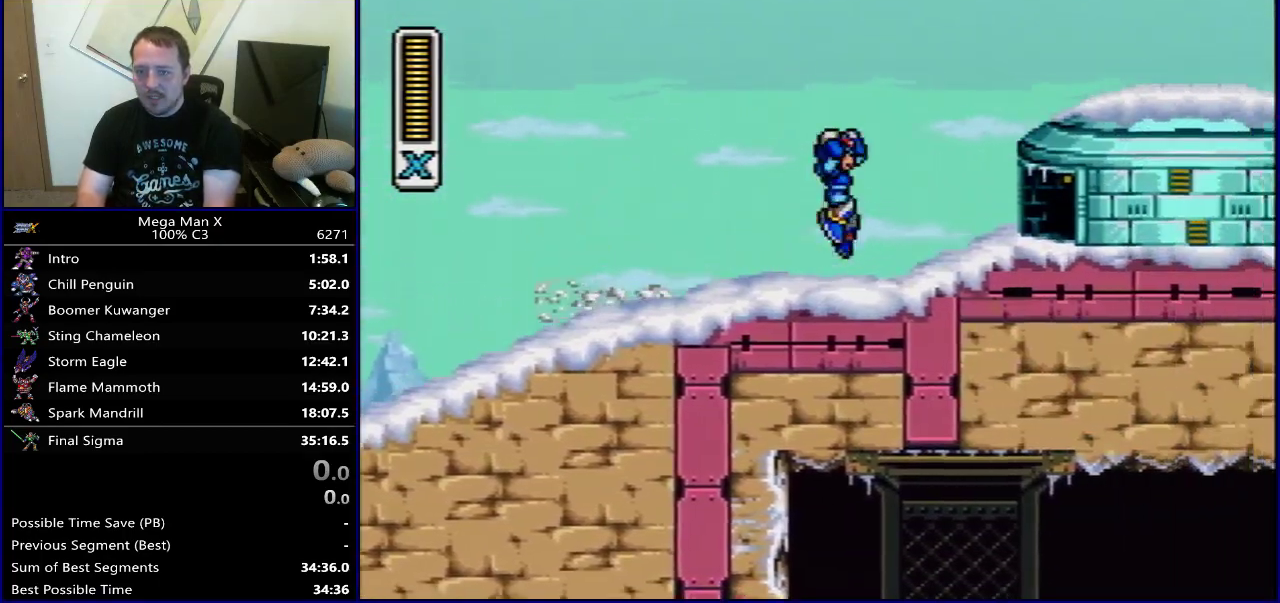
{"dt_ms": 400, "buttons": ["DPAD_RIGHT"], "events": [[283, "B", "up"]]}
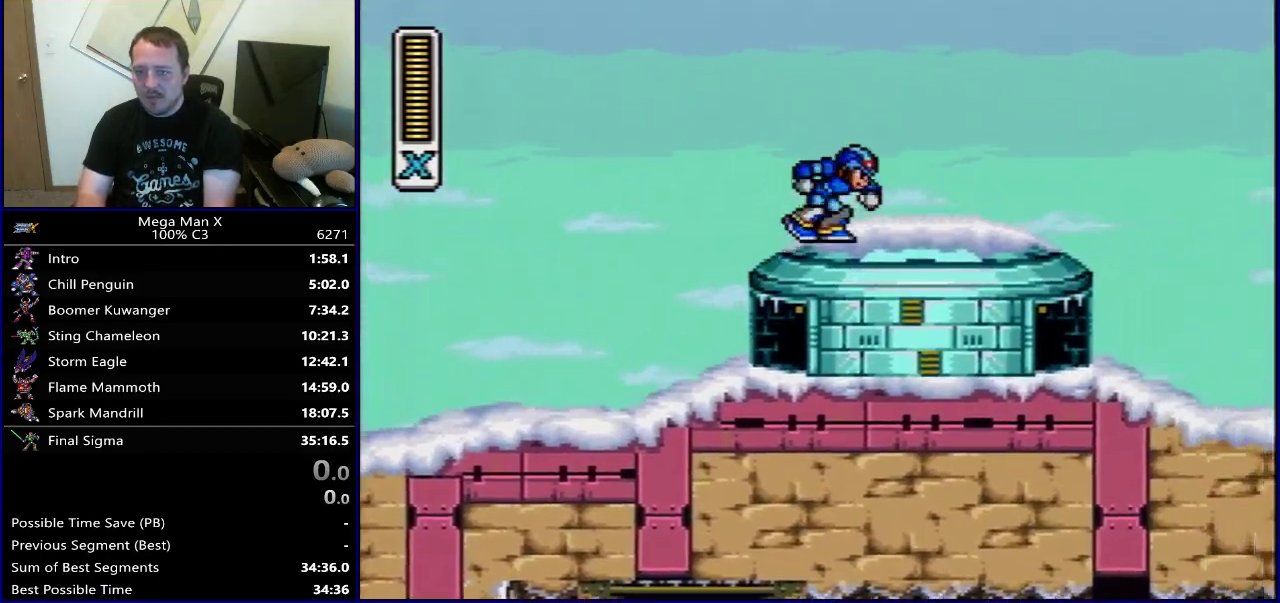
{"dt_ms": 600, "buttons": ["DPAD_RIGHT"], "events": []}
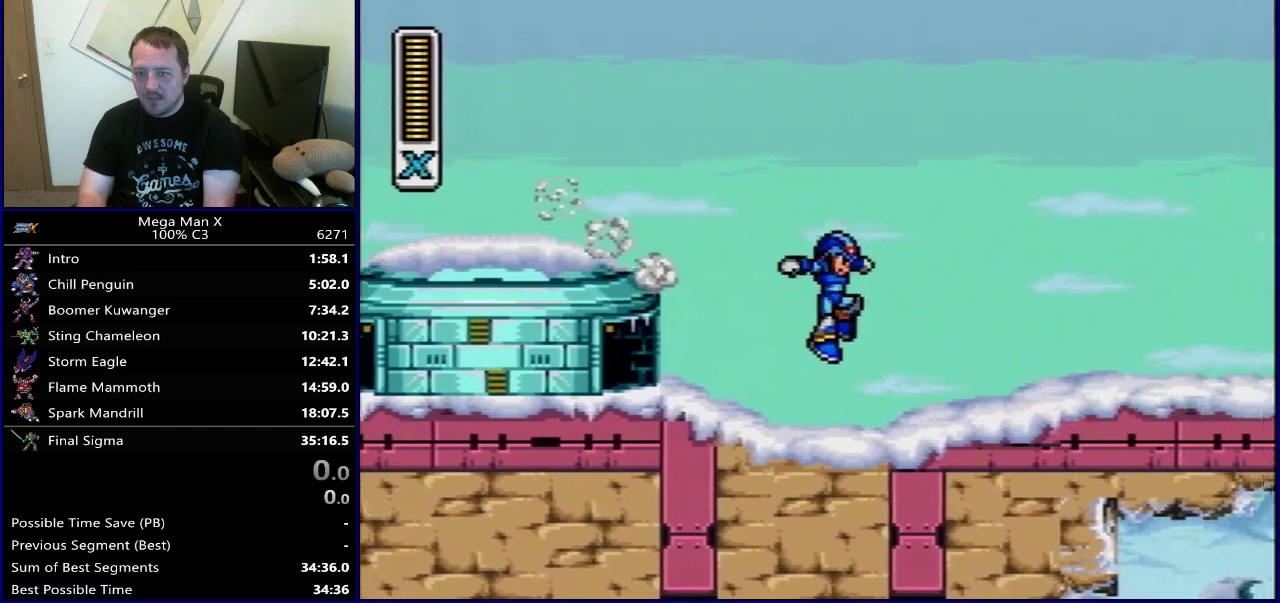
{"dt_ms": 500, "buttons": [], "events": [[500, "DPAD_RIGHT", "up"]]}
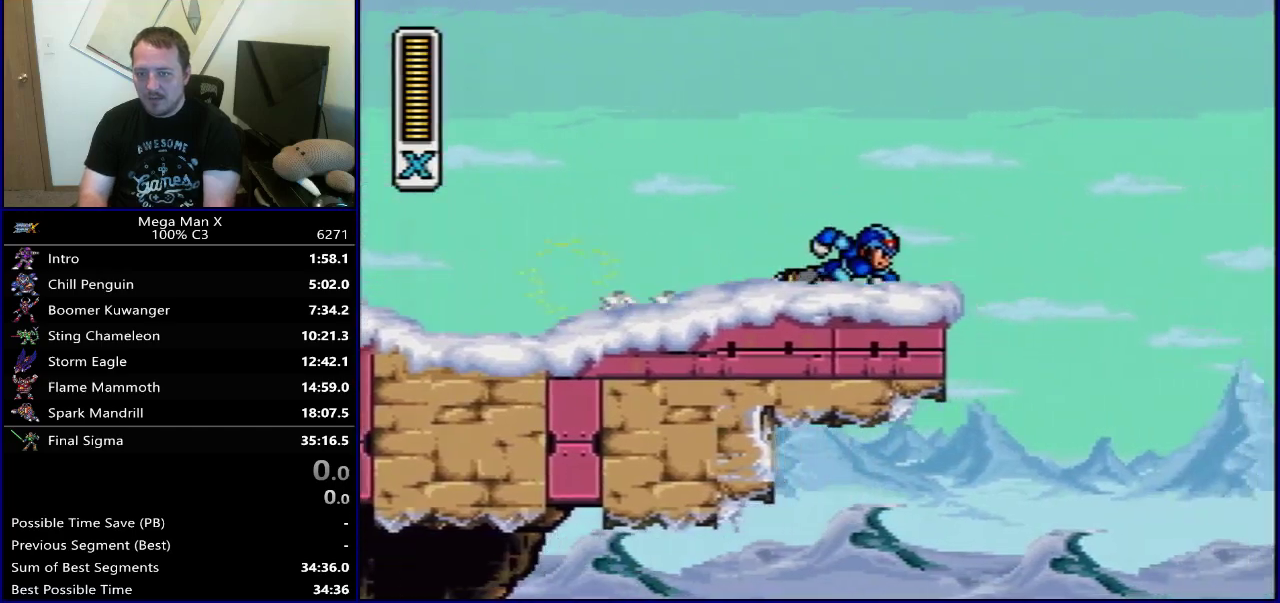
{"dt_ms": 500, "buttons": ["DPAD_LEFT"], "events": [[450, "DPAD_LEFT", "down"]]}
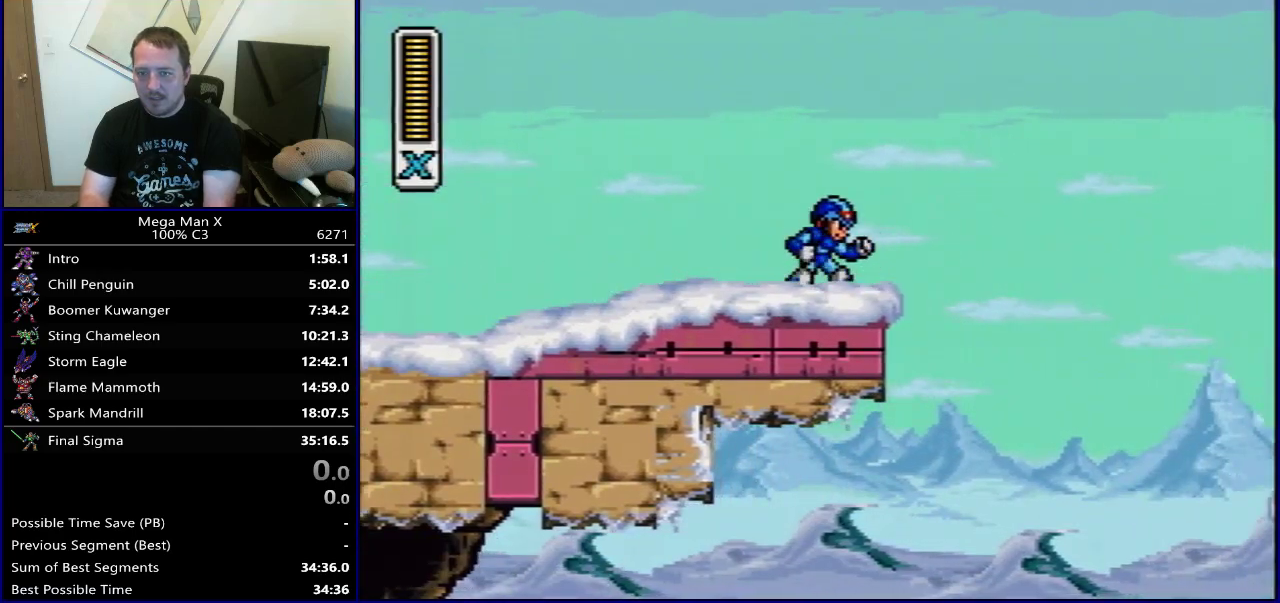
{"dt_ms": 400, "buttons": ["B", "DPAD_LEFT"], "events": [[400, "B", "down"]]}
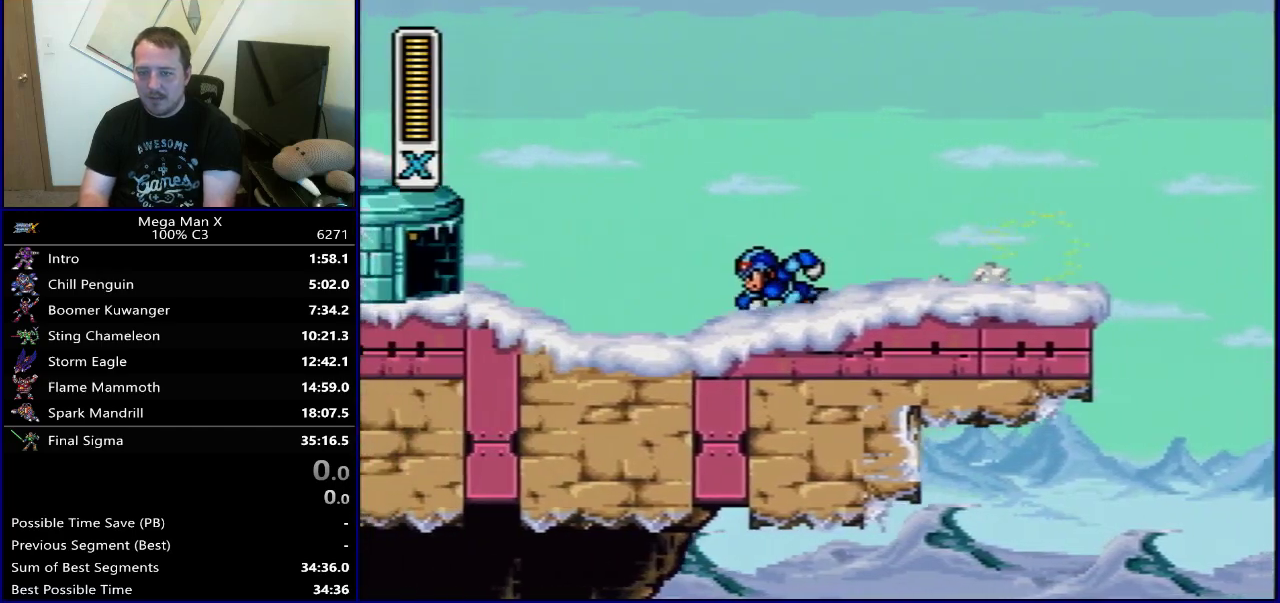
{"dt_ms": 500, "buttons": ["DPAD_LEFT"], "events": [[33, "DPAD_UP", "down"], [133, "DPAD_UP", "up"], [500, "B", "up"]]}
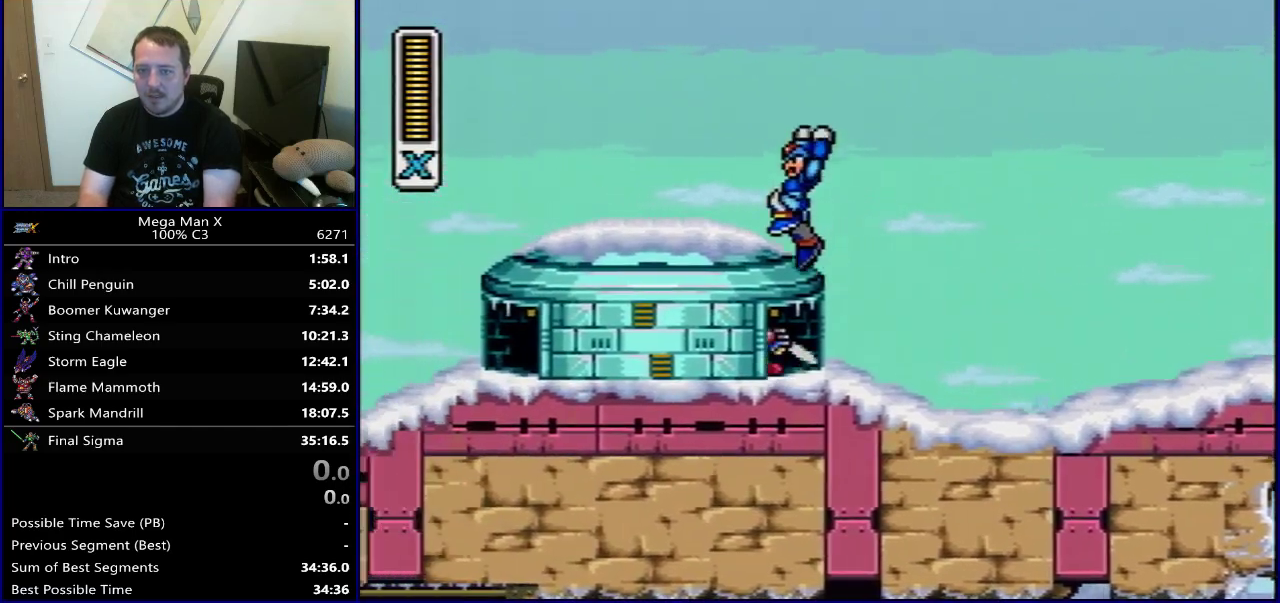
{"dt_ms": 600, "buttons": ["Y"], "events": [[333, "DPAD_LEFT", "up"], [417, "DPAD_RIGHT", "down"], [567, "DPAD_RIGHT", "up"], [567, "Y", "down"]]}
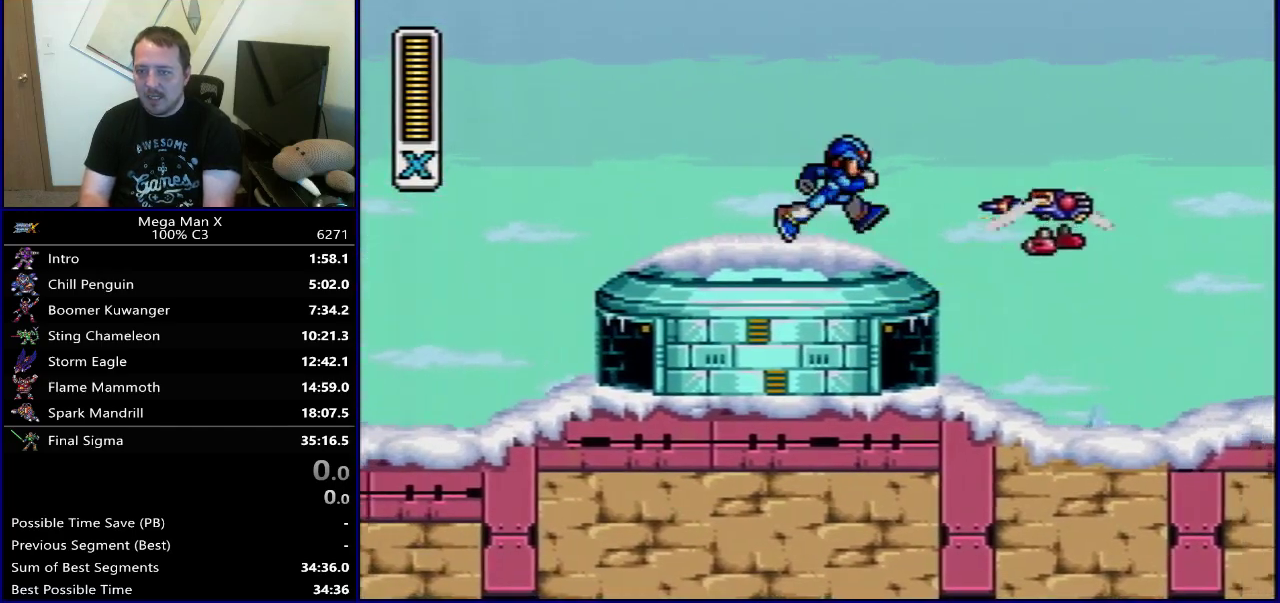
{"dt_ms": 300, "buttons": [], "events": [[83, "Y", "up"], [183, "Y", "down"], [300, "Y", "up"]]}
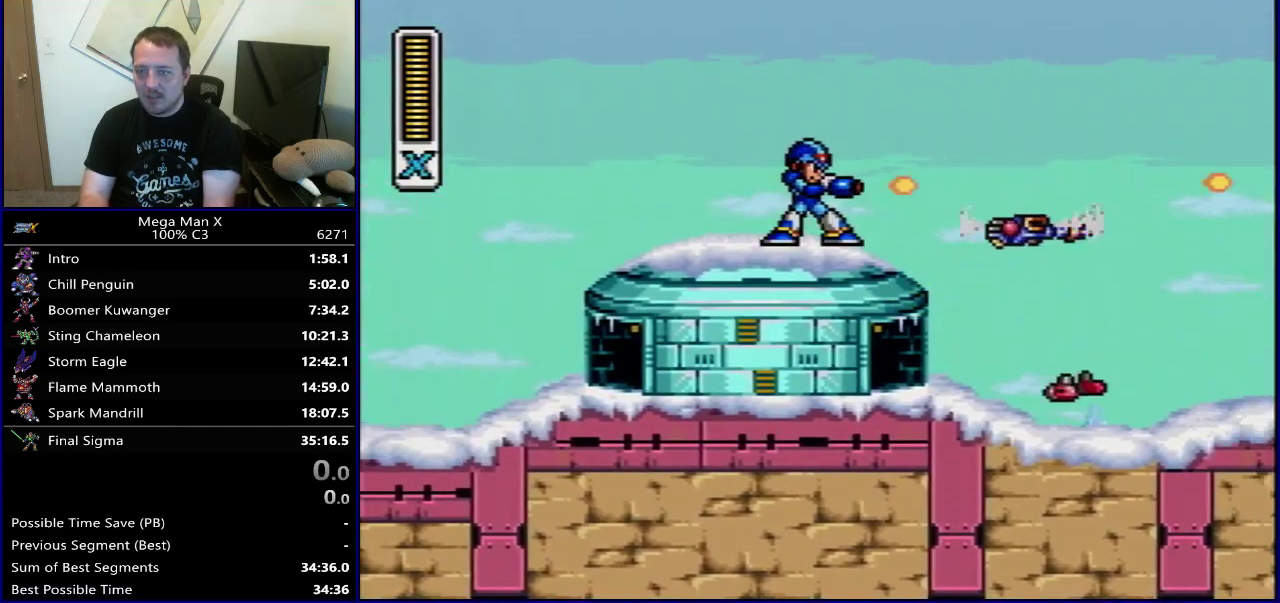
{"dt_ms": 400, "buttons": ["Y"], "events": [[167, "Y", "down"], [250, "Y", "up"], [317, "Y", "down"]]}
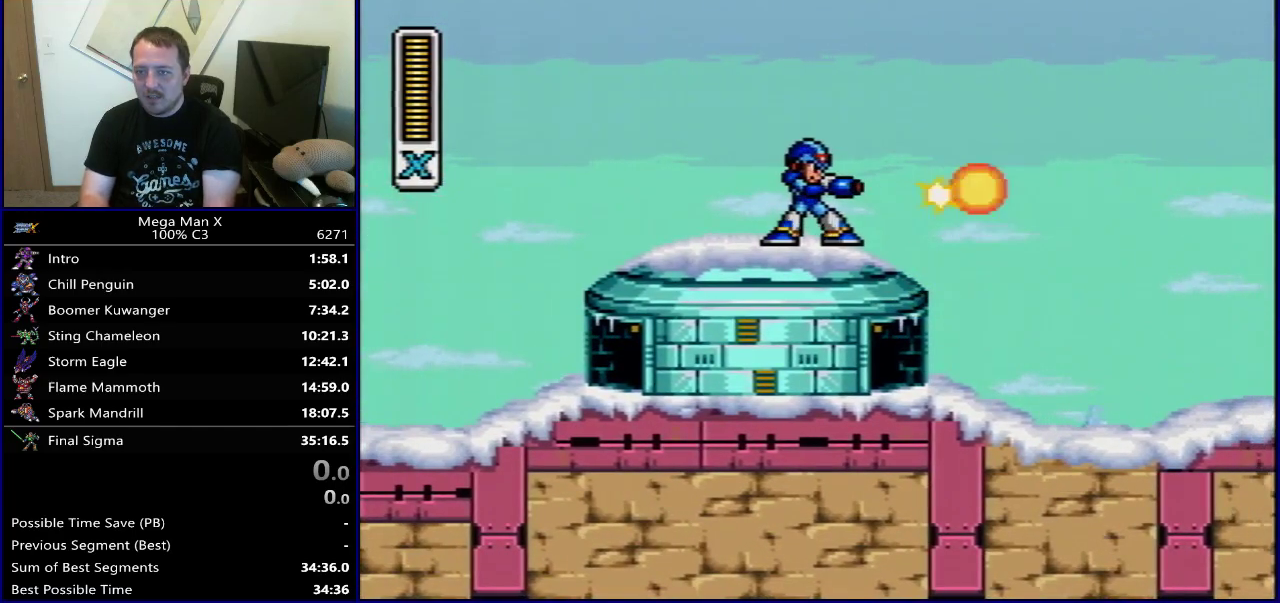
{"dt_ms": 300, "buttons": [], "events": [[50, "Y", "up"]]}
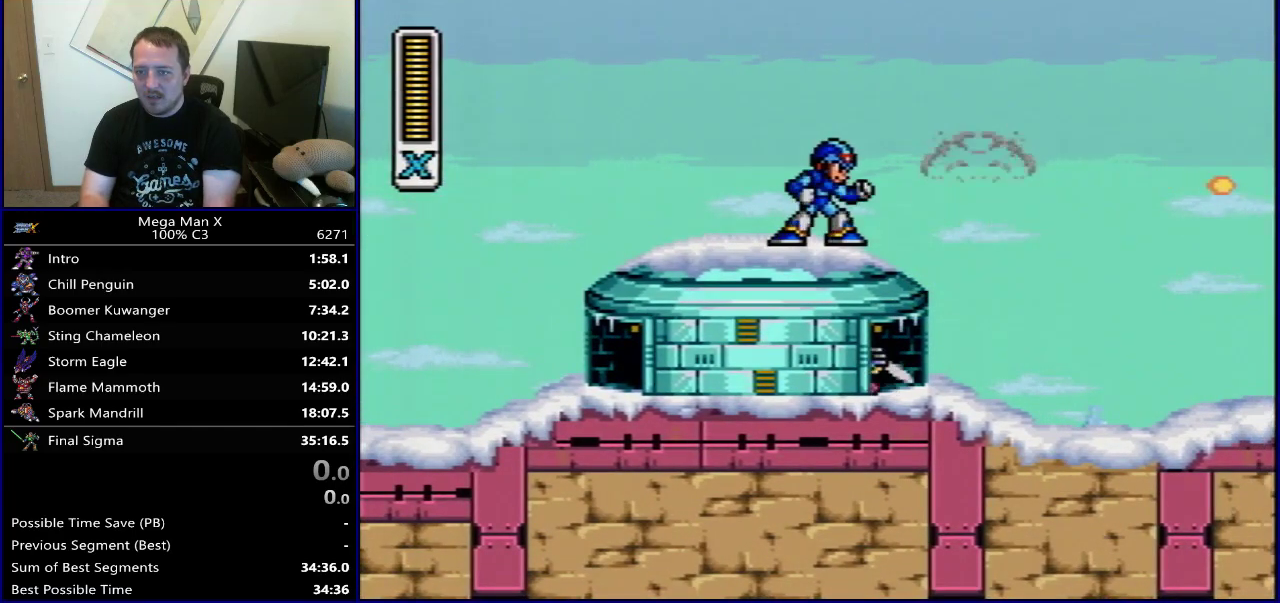
{"dt_ms": 500, "buttons": [], "events": []}
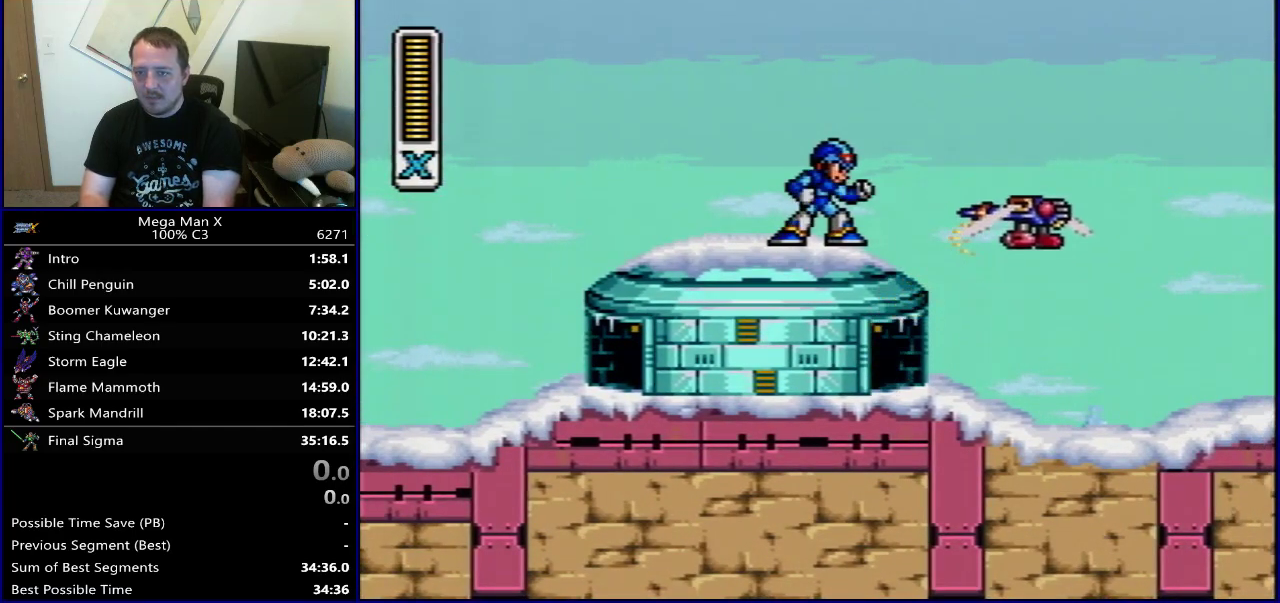
{"dt_ms": 300, "buttons": ["Y"], "events": [[100, "Y", "down"], [200, "Y", "up"], [283, "Y", "down"]]}
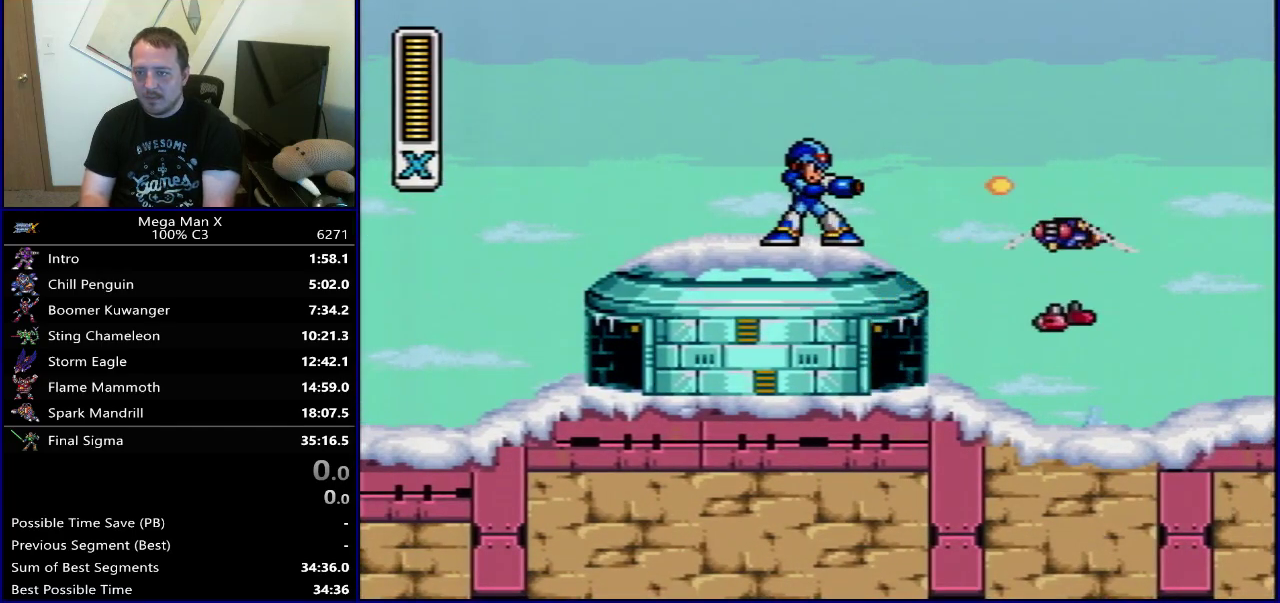
{"dt_ms": 400, "buttons": [], "events": [[100, "Y", "up"], [217, "Y", "down"], [333, "Y", "up"]]}
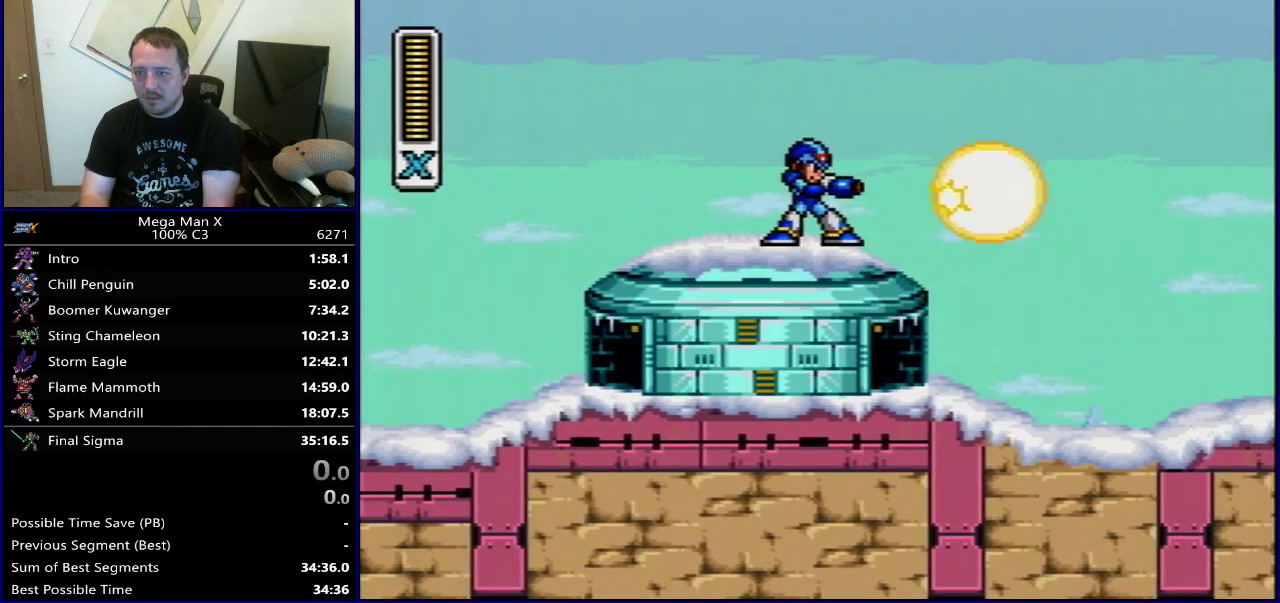
{"dt_ms": 300, "buttons": ["DPAD_RIGHT"], "events": [[17, "Y", "down"], [117, "Y", "up"], [233, "DPAD_RIGHT", "down"]]}
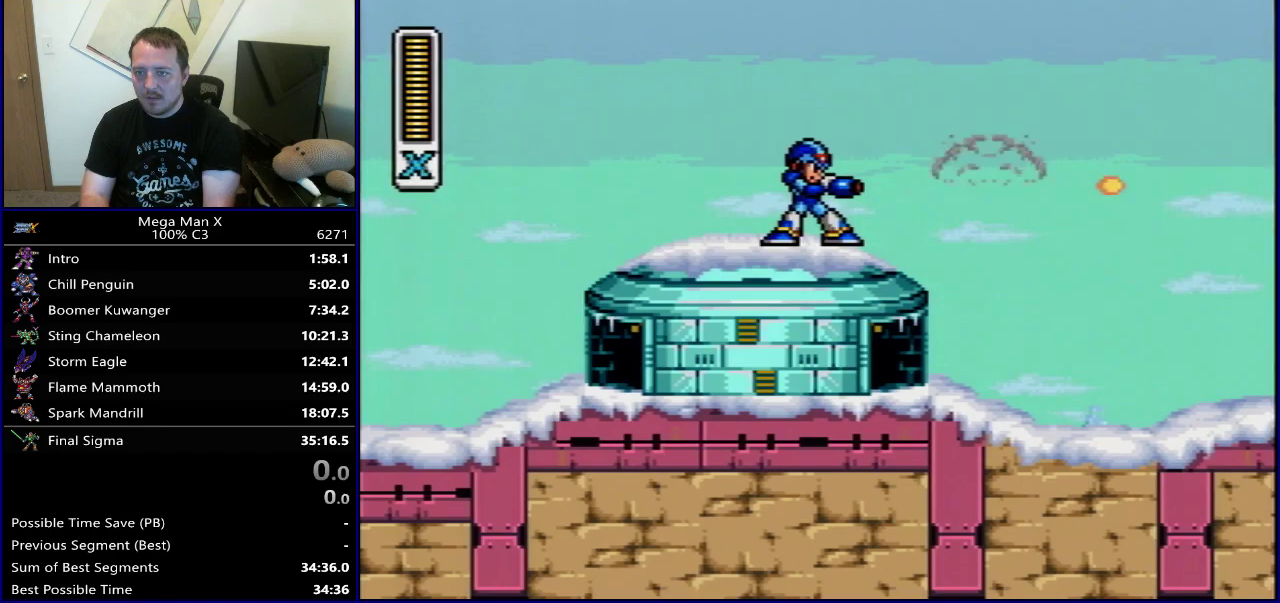
{"dt_ms": 500, "buttons": ["DPAD_RIGHT"], "events": [[50, "B", "down"], [283, "B", "up"]]}
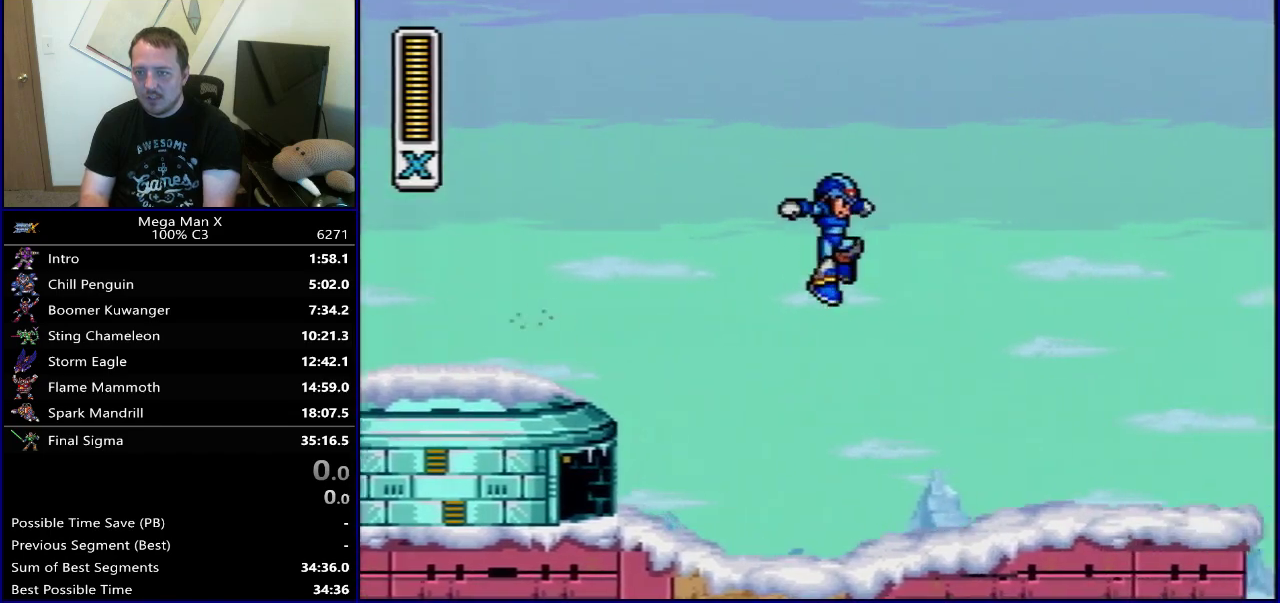
{"dt_ms": 300, "buttons": ["DPAD_RIGHT"], "events": []}
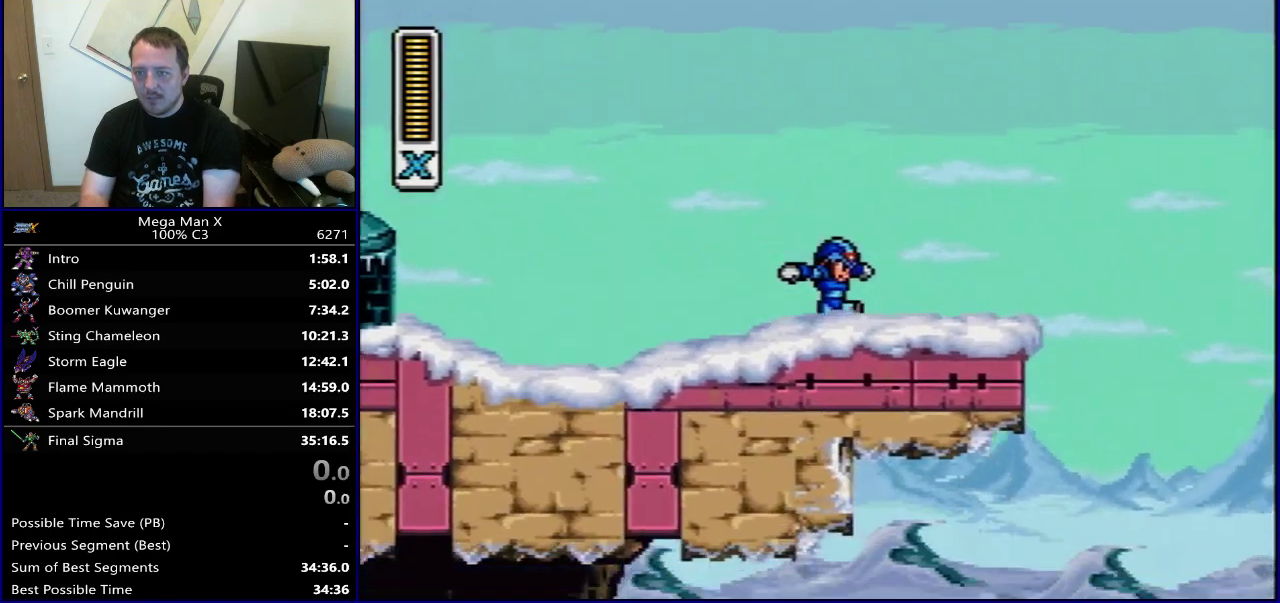
{"dt_ms": 600, "buttons": ["B", "DPAD_LEFT"], "events": [[250, "B", "down"], [500, "DPAD_RIGHT", "up"], [533, "DPAD_LEFT", "down"]]}
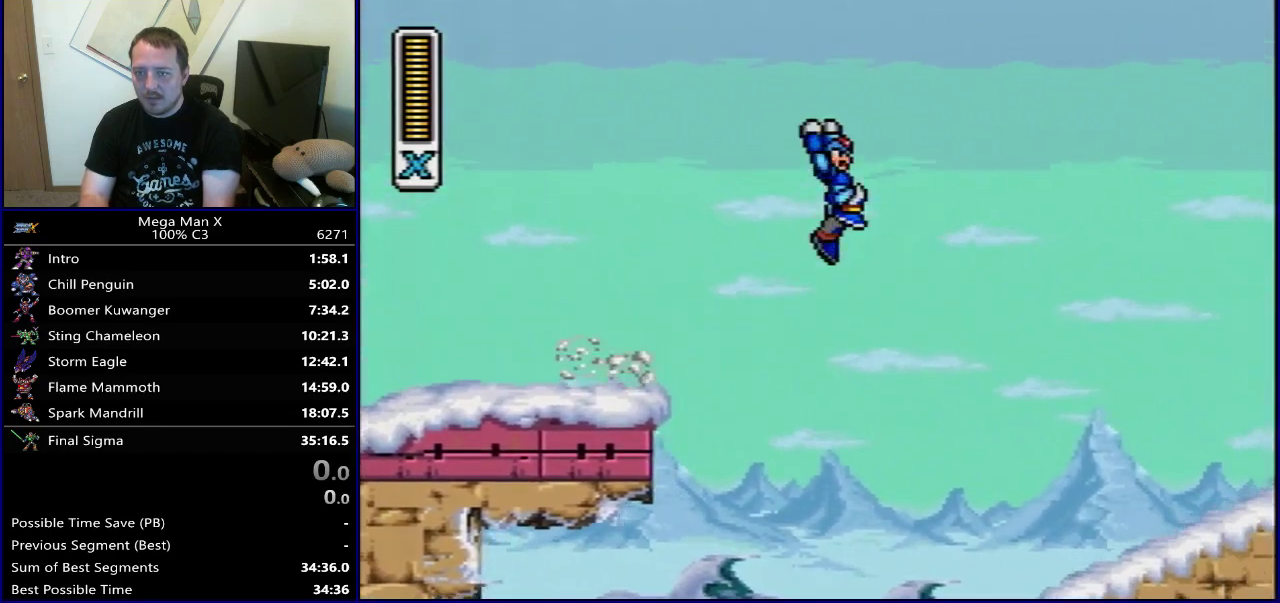
{"dt_ms": 500, "buttons": ["SELECT"], "events": [[117, "B", "up"], [283, "DPAD_LEFT", "up"], [417, "SELECT", "down"]]}